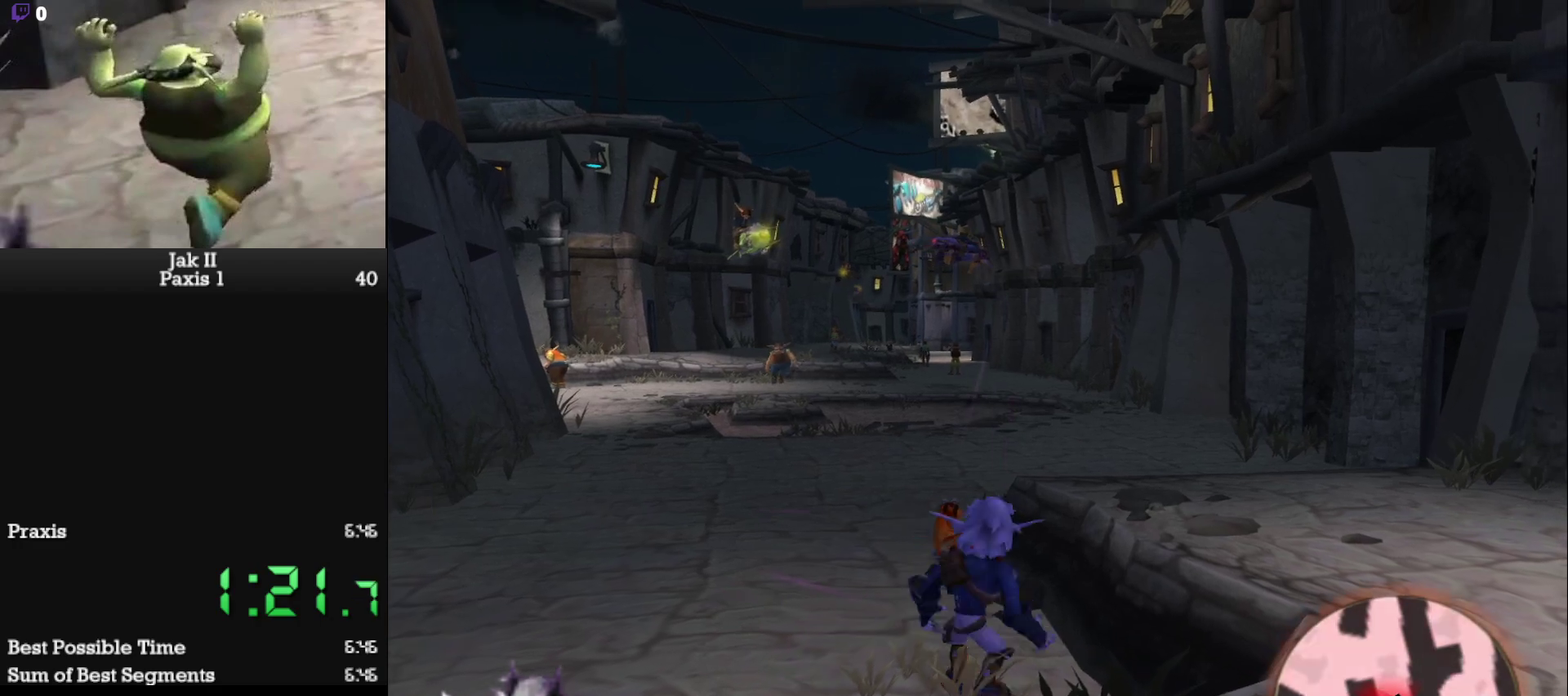
Gameplay with a controller (PlayStation layout); each line is a JSON object with the inputs held at the frame after it. "events" lists button and stick changes between this image and that frame as [ms after this image, input, new state], when the widget could be followed in between. This overlay highlights the sticks when they move; stick clicks (L3 R3) are not distinguishable. Not read: L3 R3 right_stick.
{"buttons": [], "left_stick": "up", "events": [[83, "left_stick", "up"]]}
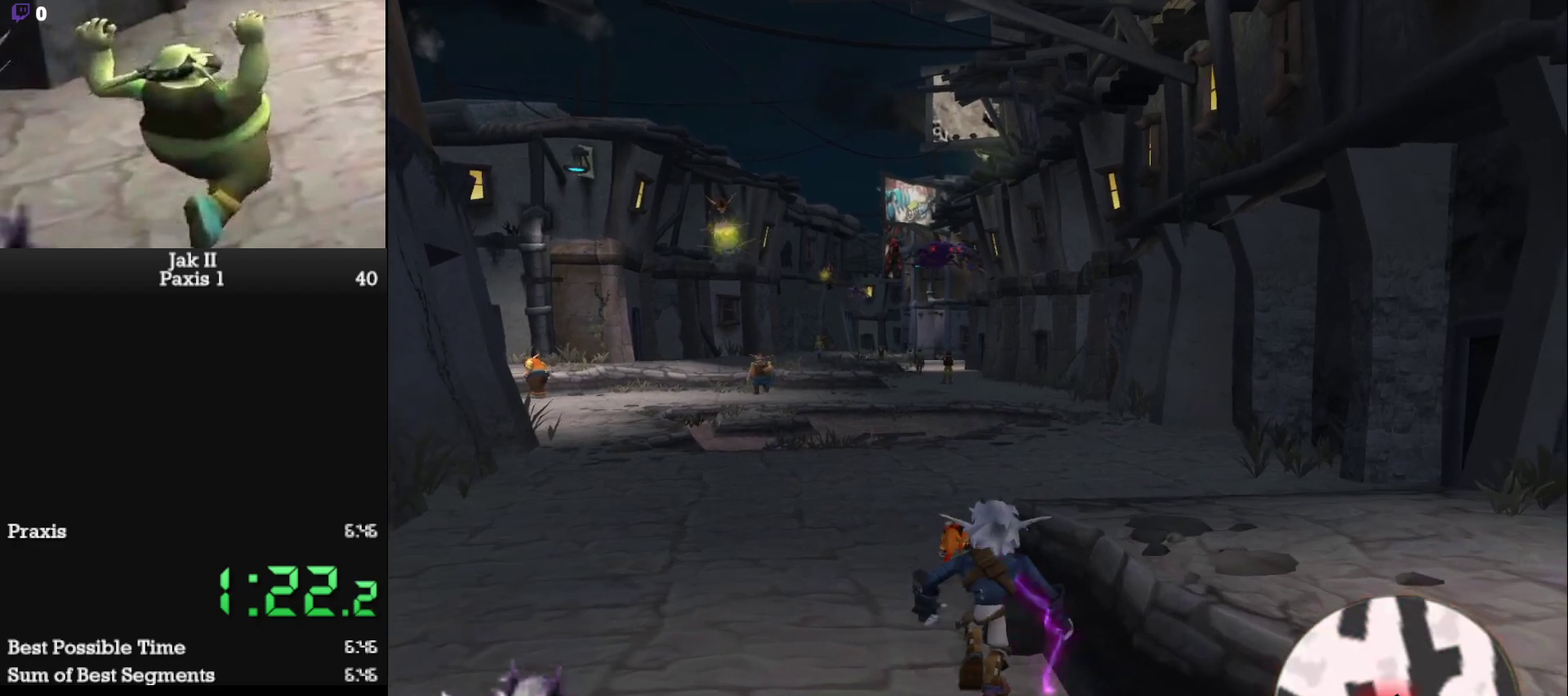
{"buttons": [], "left_stick": "center", "events": [[100, "left_stick", "center"]]}
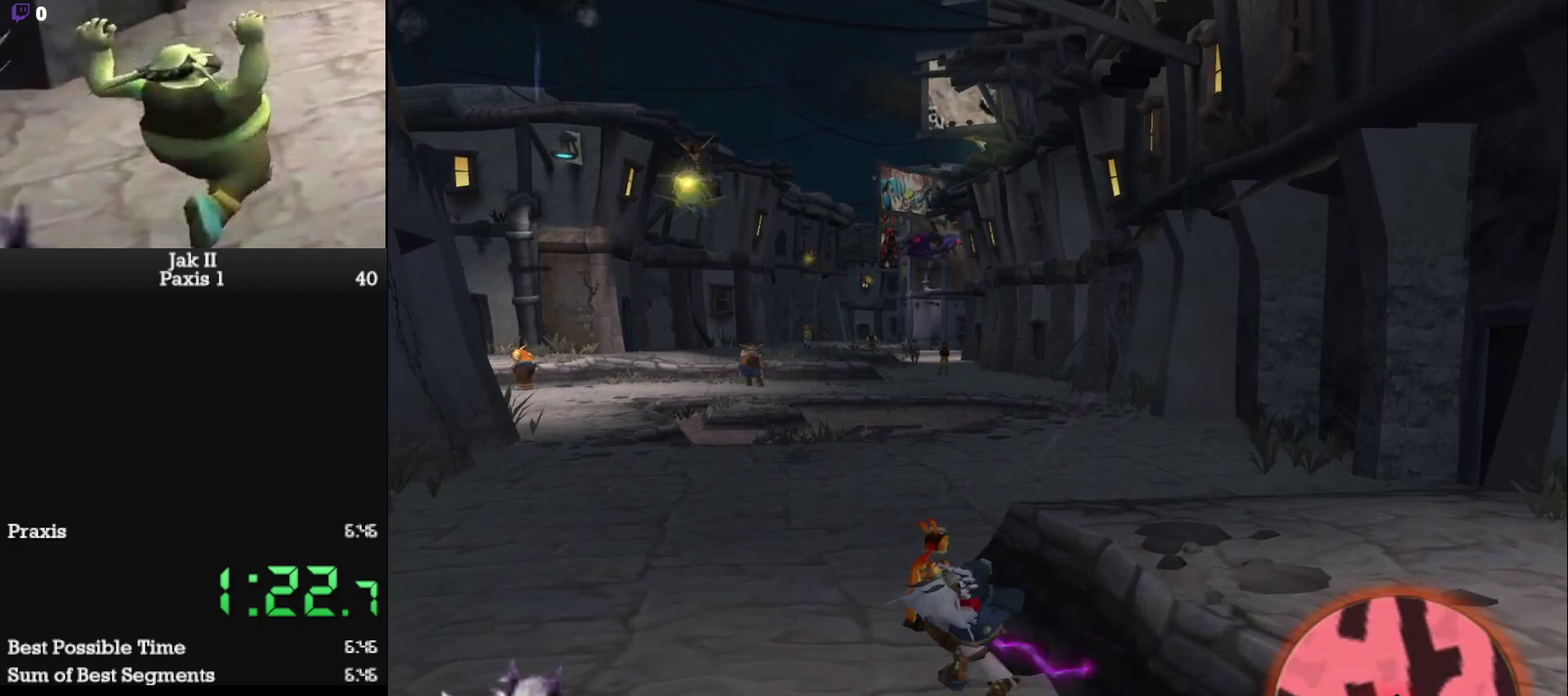
{"buttons": [], "left_stick": "up", "events": [[50, "left_stick", "up"], [183, "TRIANGLE", "down"], [283, "TRIANGLE", "up"], [383, "TRIANGLE", "down"], [467, "TRIANGLE", "up"]]}
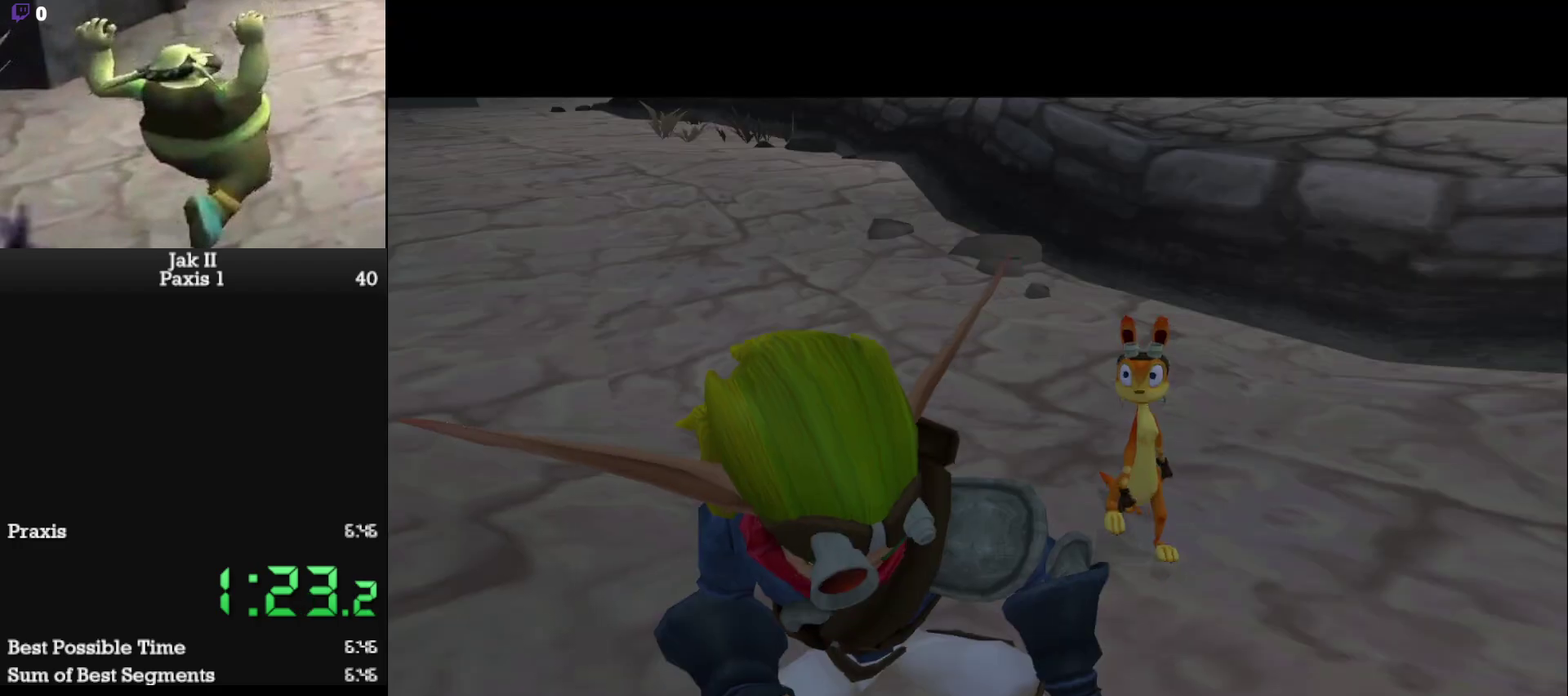
{"buttons": ["SQUARE"], "left_stick": "up", "events": [[67, "TRIANGLE", "down"], [150, "TRIANGLE", "up"], [217, "TRIANGLE", "down"], [317, "TRIANGLE", "up"], [433, "SQUARE", "down"]]}
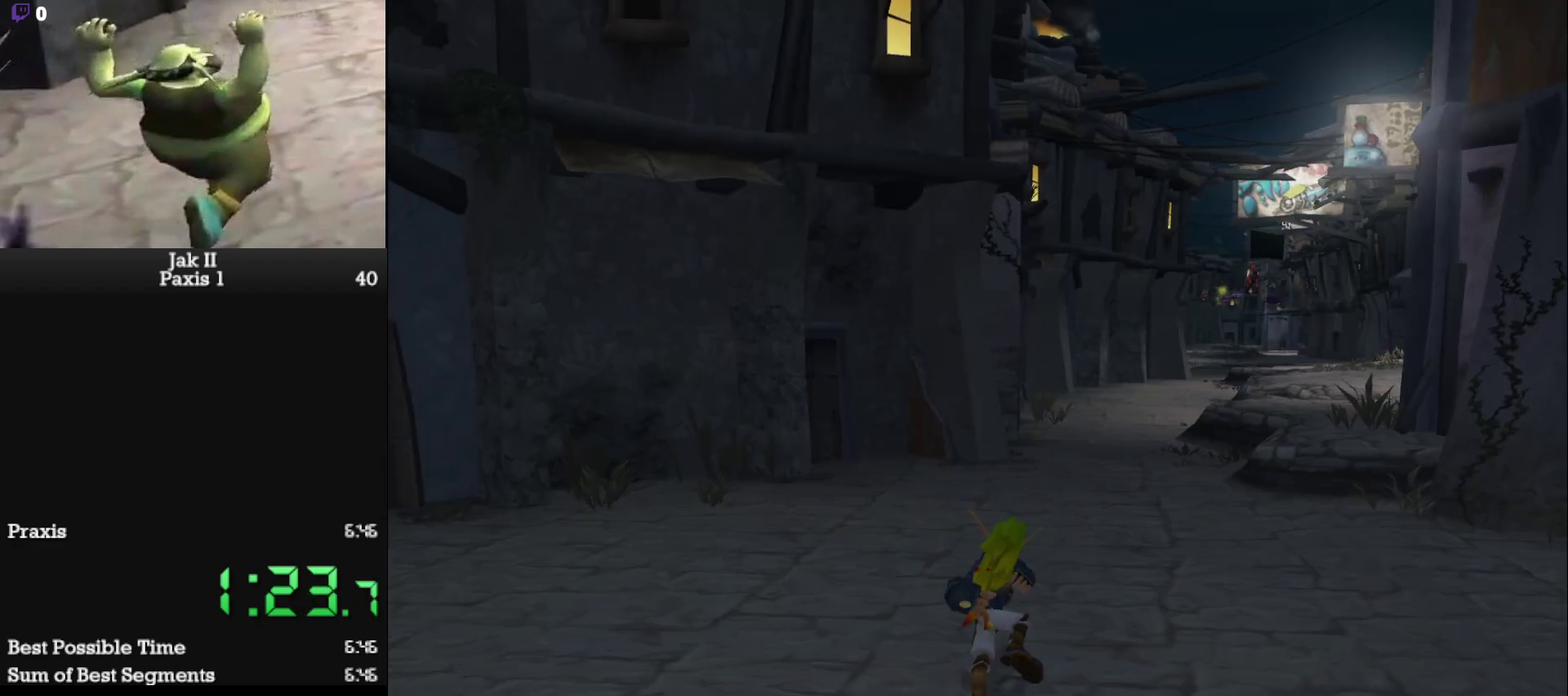
{"buttons": ["L1"], "left_stick": "up", "events": [[200, "SQUARE", "up"], [350, "L1", "down"]]}
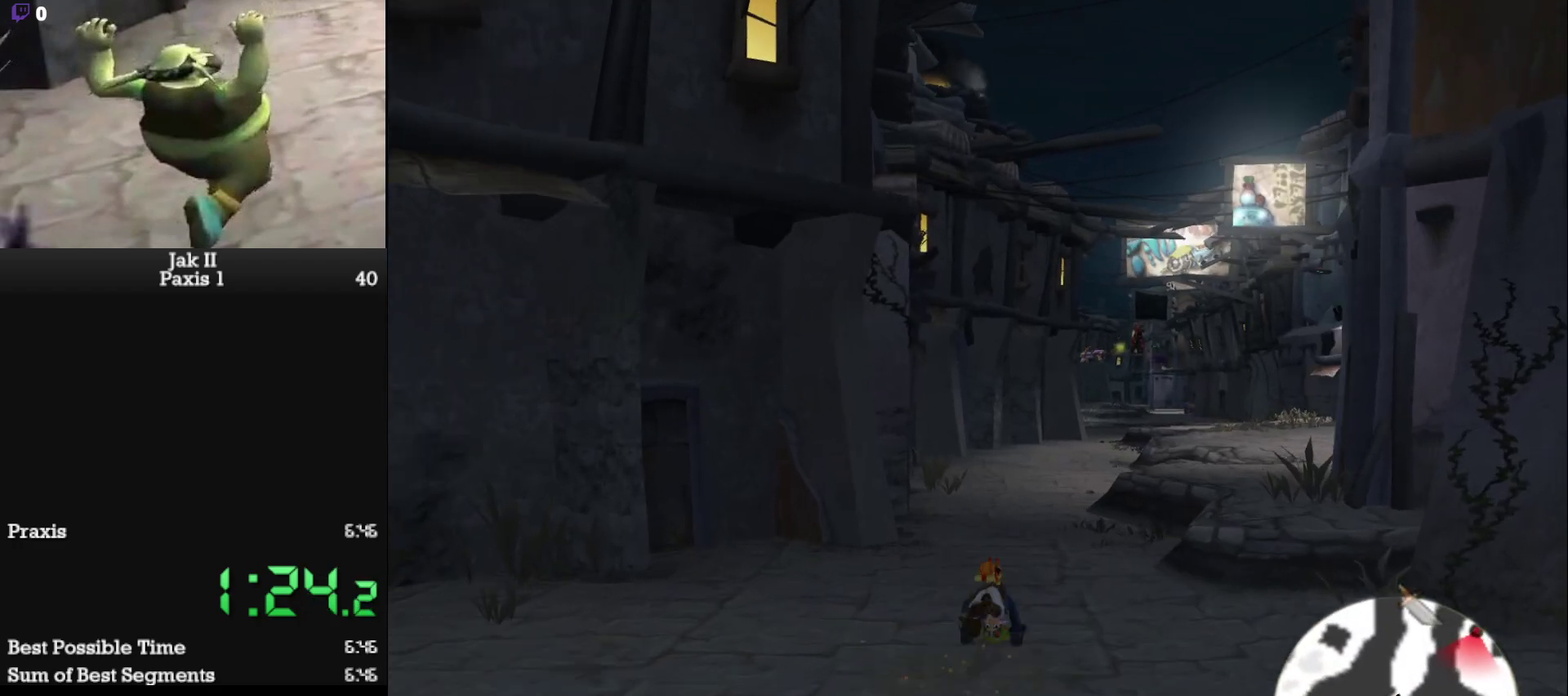
{"buttons": [], "left_stick": "up", "events": [[17, "L1", "up"], [117, "CROSS", "down"], [217, "CROSS", "up"]]}
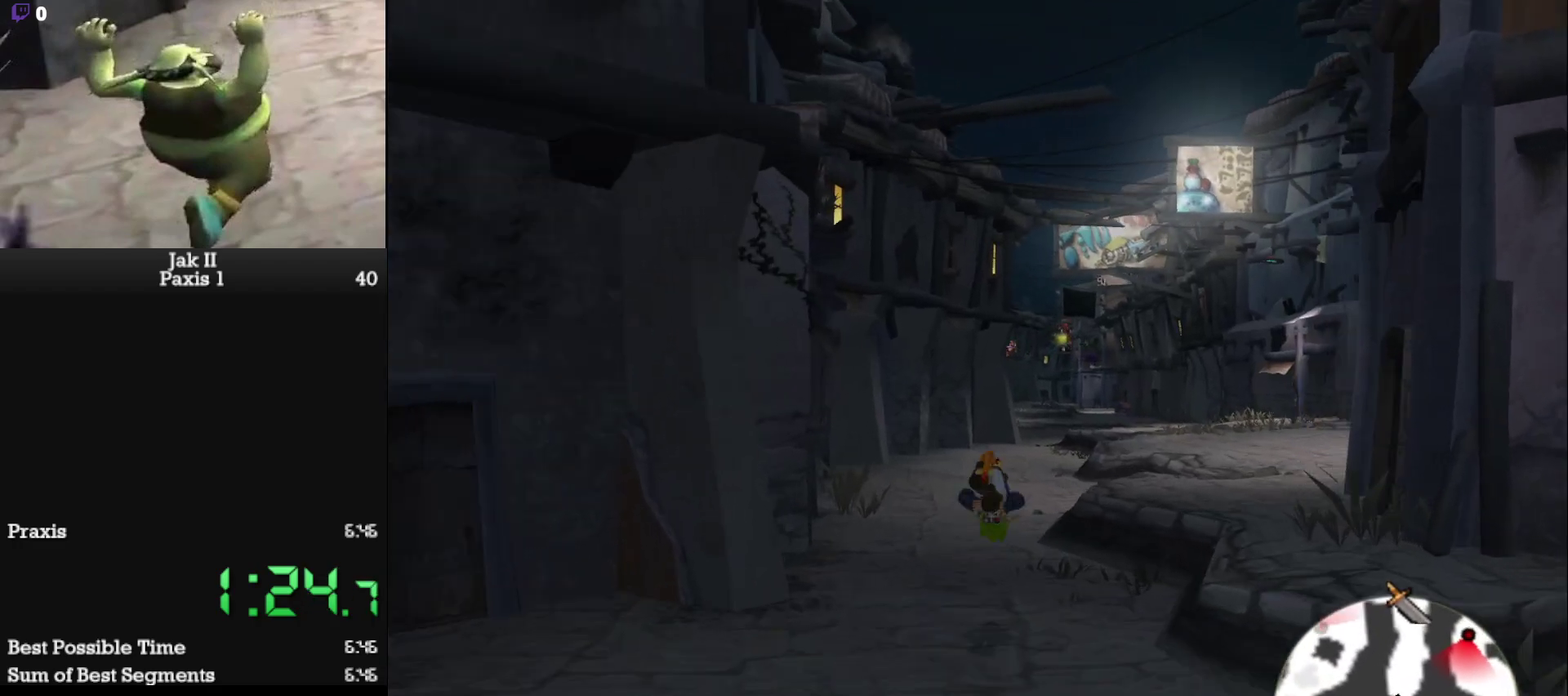
{"buttons": [], "left_stick": "up", "events": []}
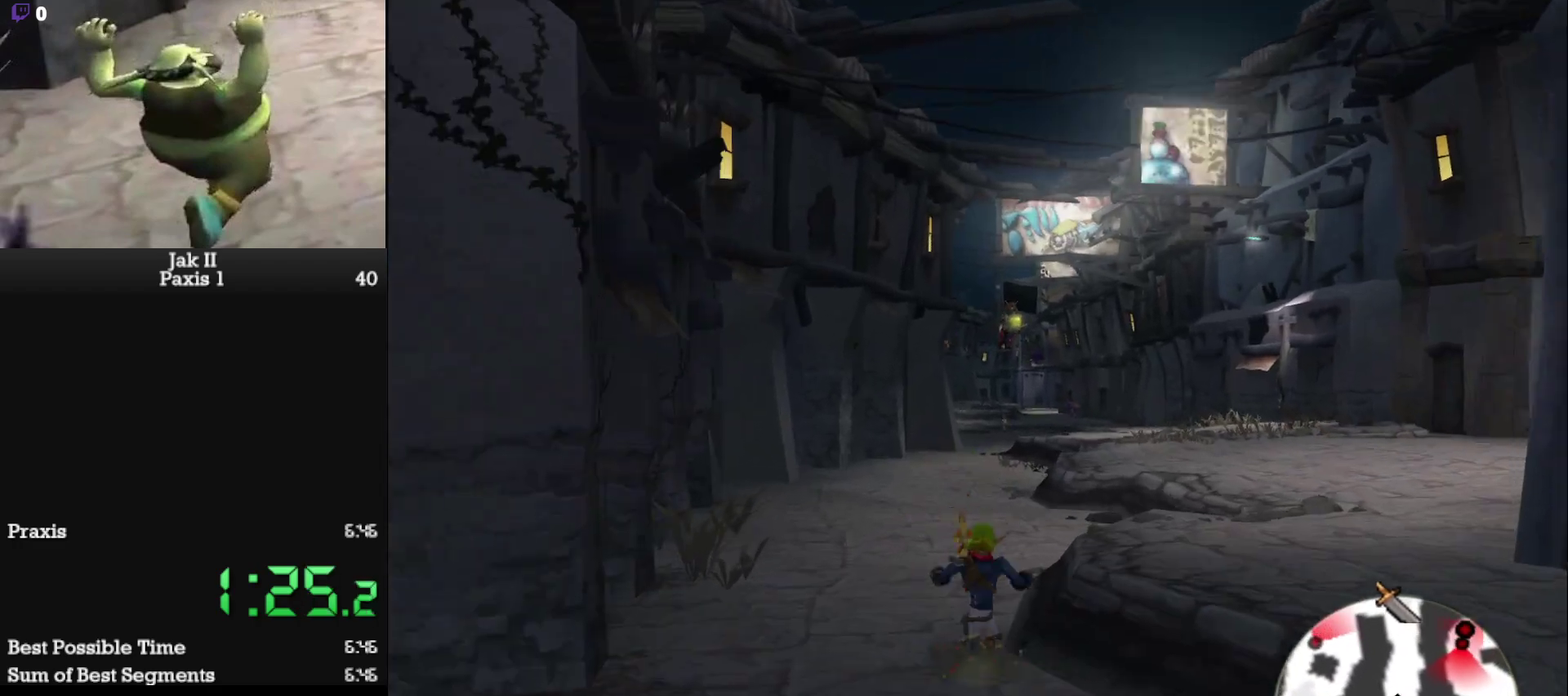
{"buttons": ["L1"], "left_stick": "up", "events": [[17, "SQUARE", "down"], [367, "SQUARE", "up"], [500, "L1", "down"]]}
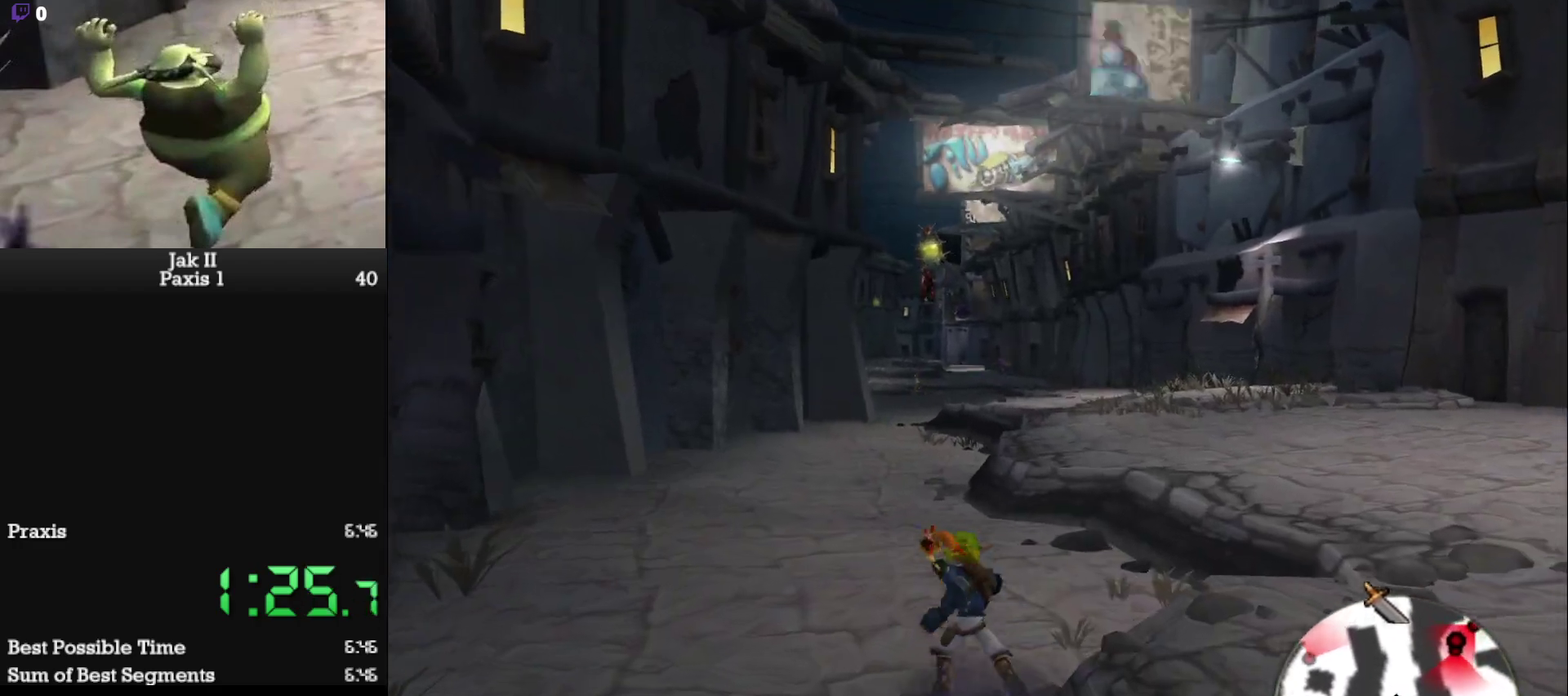
{"buttons": [], "left_stick": "up", "events": [[133, "L1", "up"], [250, "CROSS", "down"], [383, "CROSS", "up"]]}
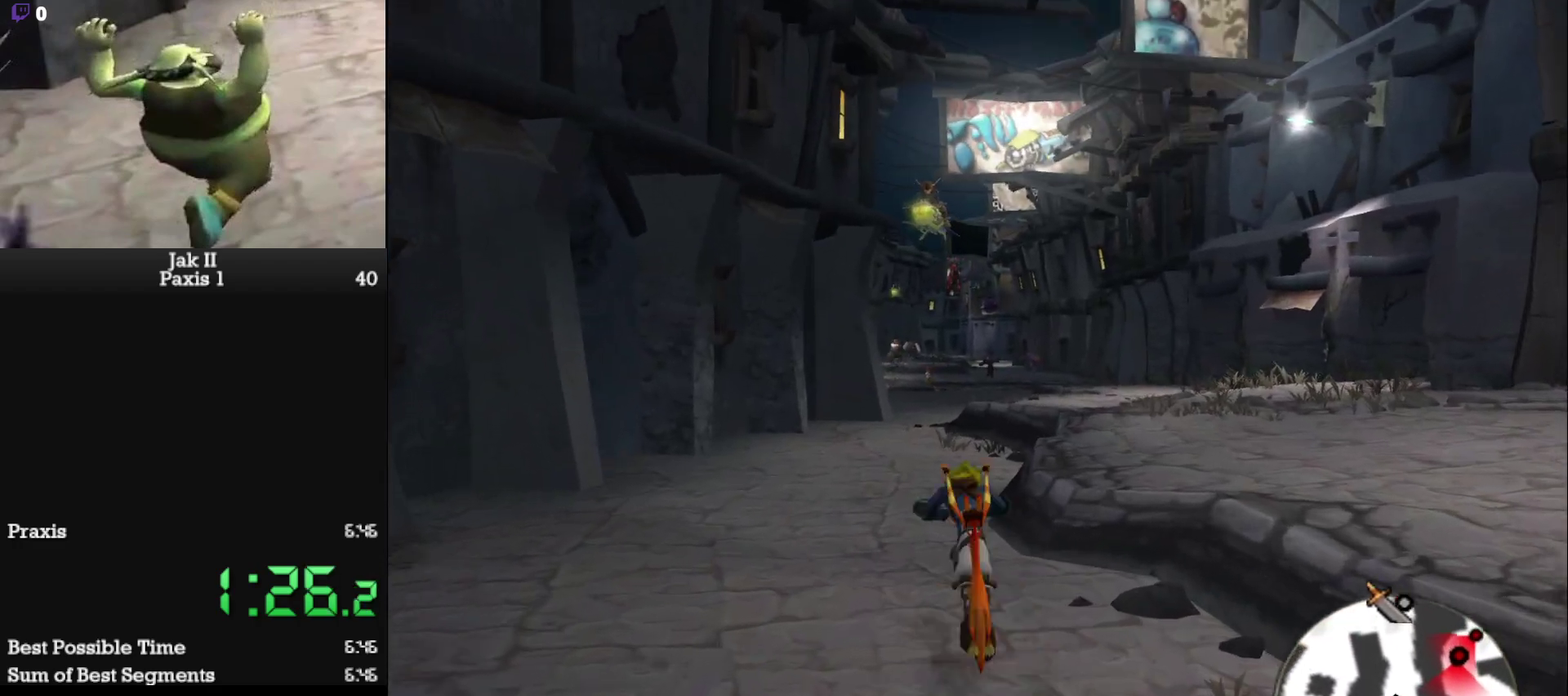
{"buttons": [], "left_stick": "up", "events": []}
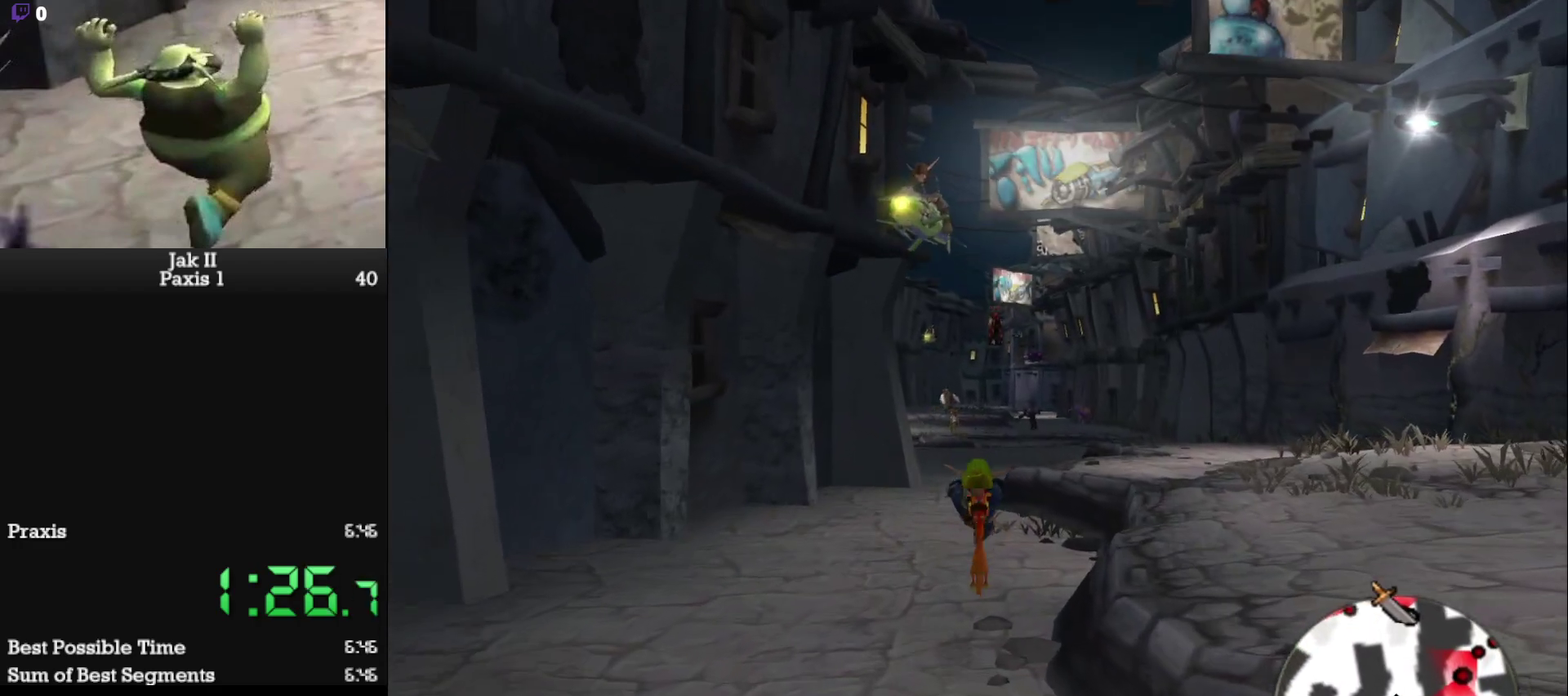
{"buttons": [], "left_stick": "up-left", "events": [[83, "CROSS", "down"], [250, "CROSS", "up"], [367, "left_stick", "up-left"]]}
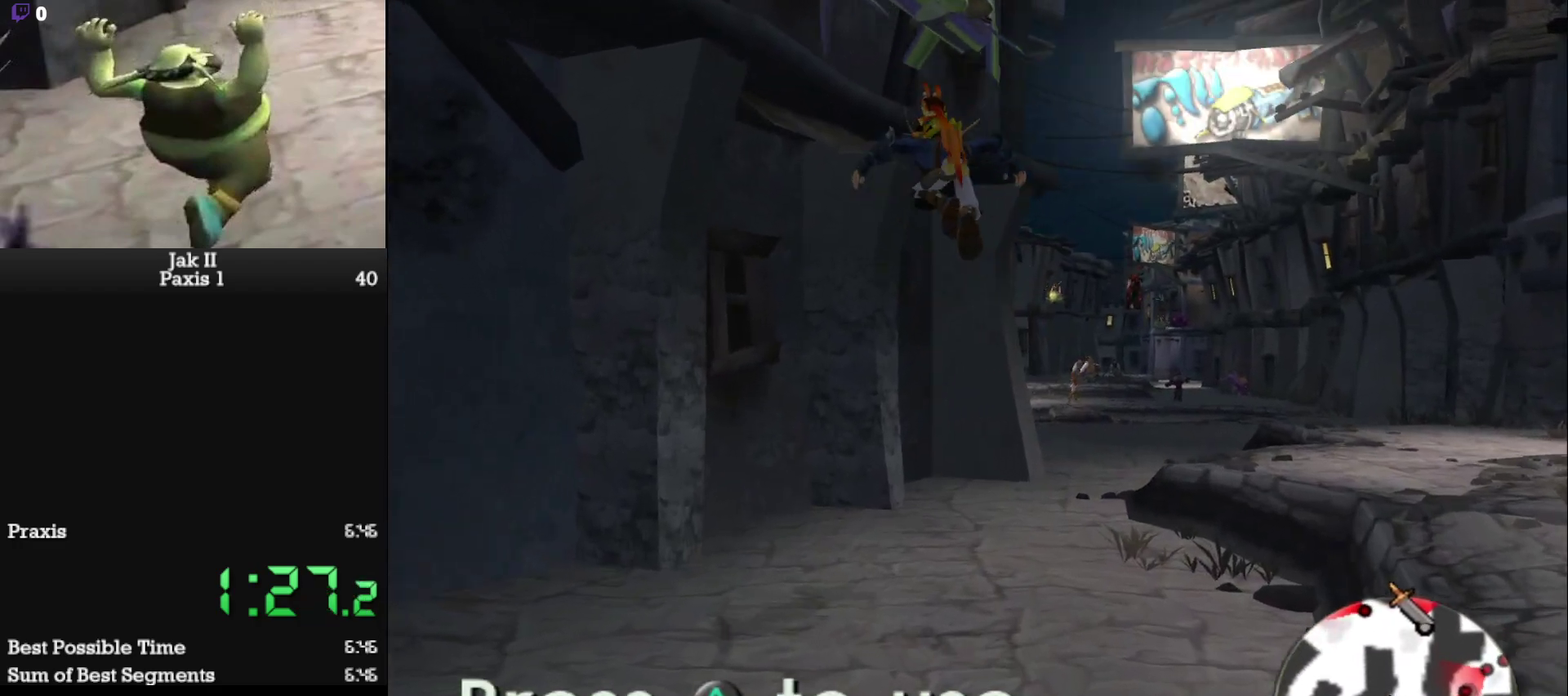
{"buttons": ["SQUARE"], "left_stick": "down-left", "events": [[17, "TRIANGLE", "down"], [17, "left_stick", "left"], [133, "TRIANGLE", "up"], [183, "left_stick", "down-left"], [383, "SQUARE", "down"]]}
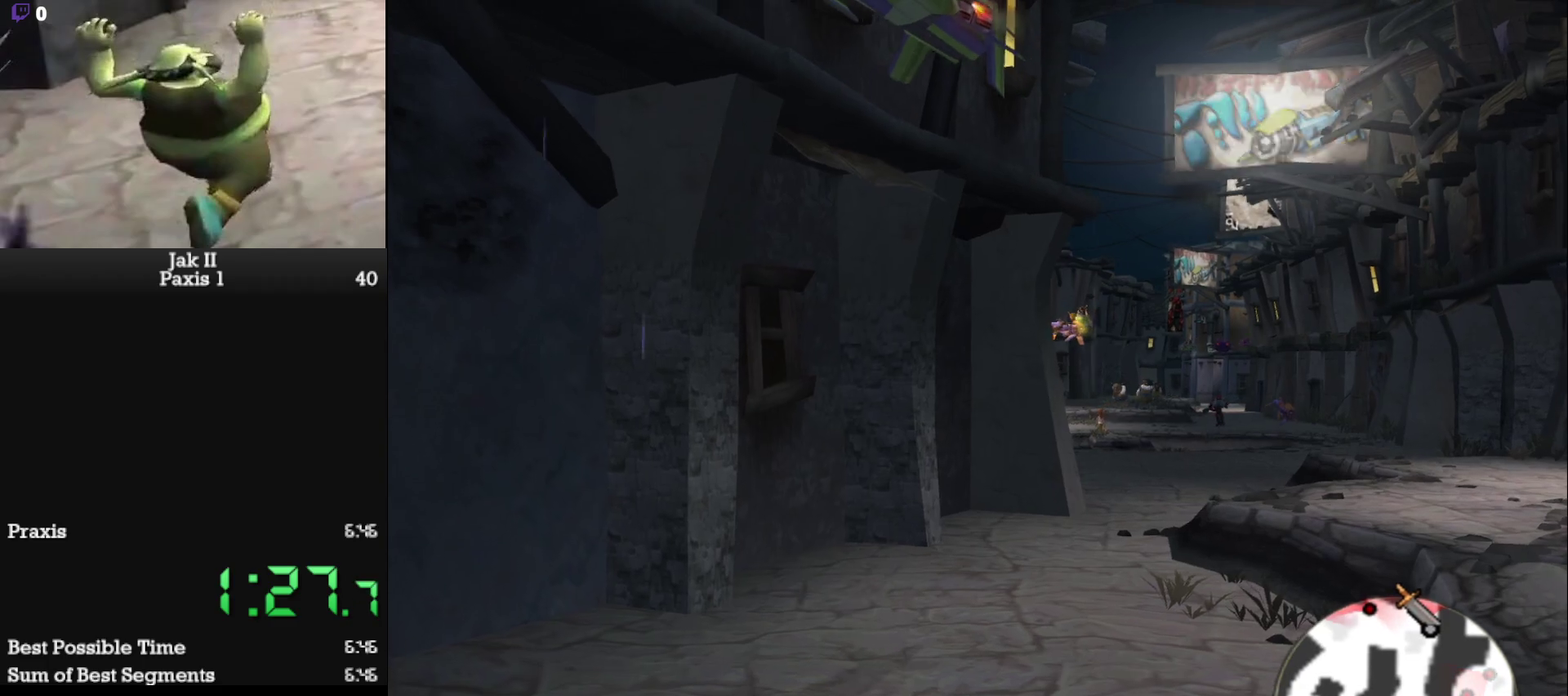
{"buttons": [], "left_stick": "down-left", "events": [[317, "SQUARE", "up"]]}
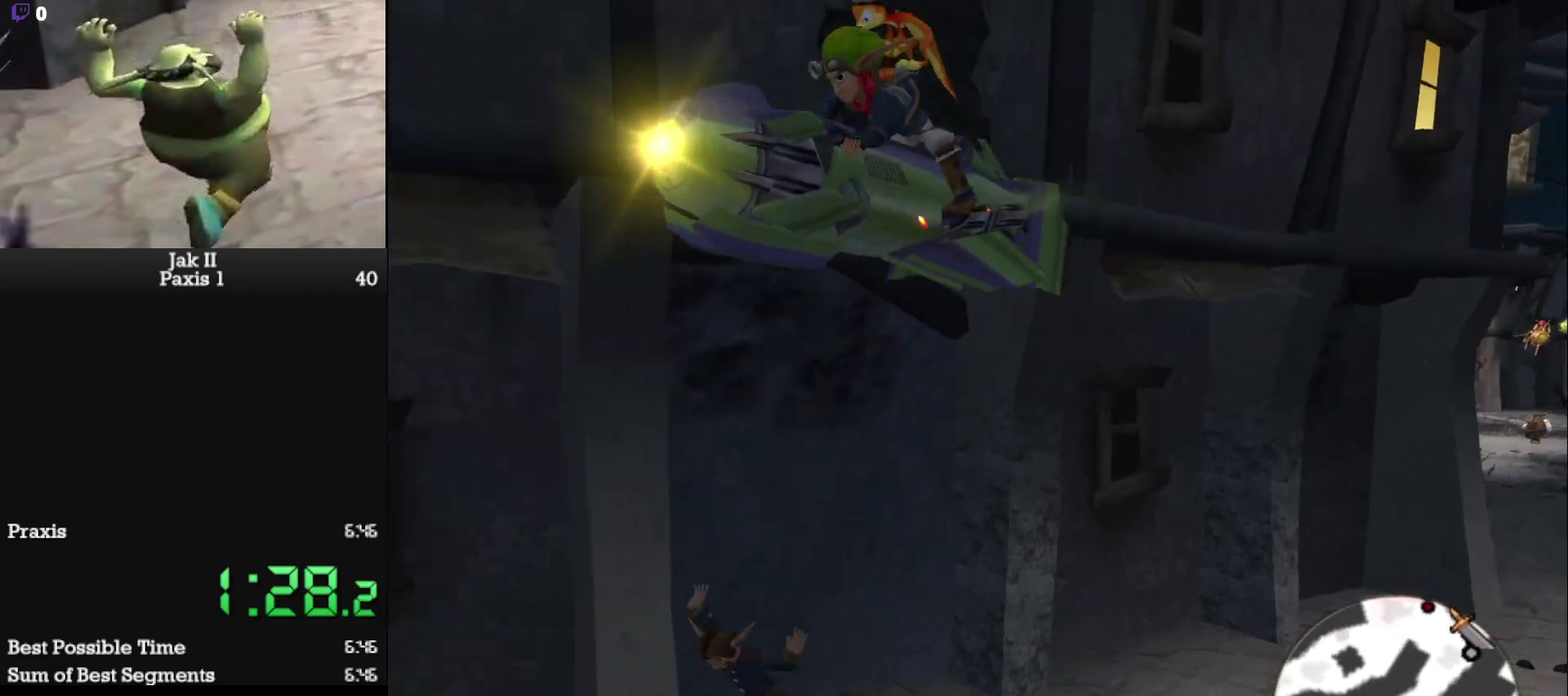
{"buttons": ["CROSS"], "left_stick": "center", "events": [[333, "CROSS", "down"], [433, "left_stick", "center"]]}
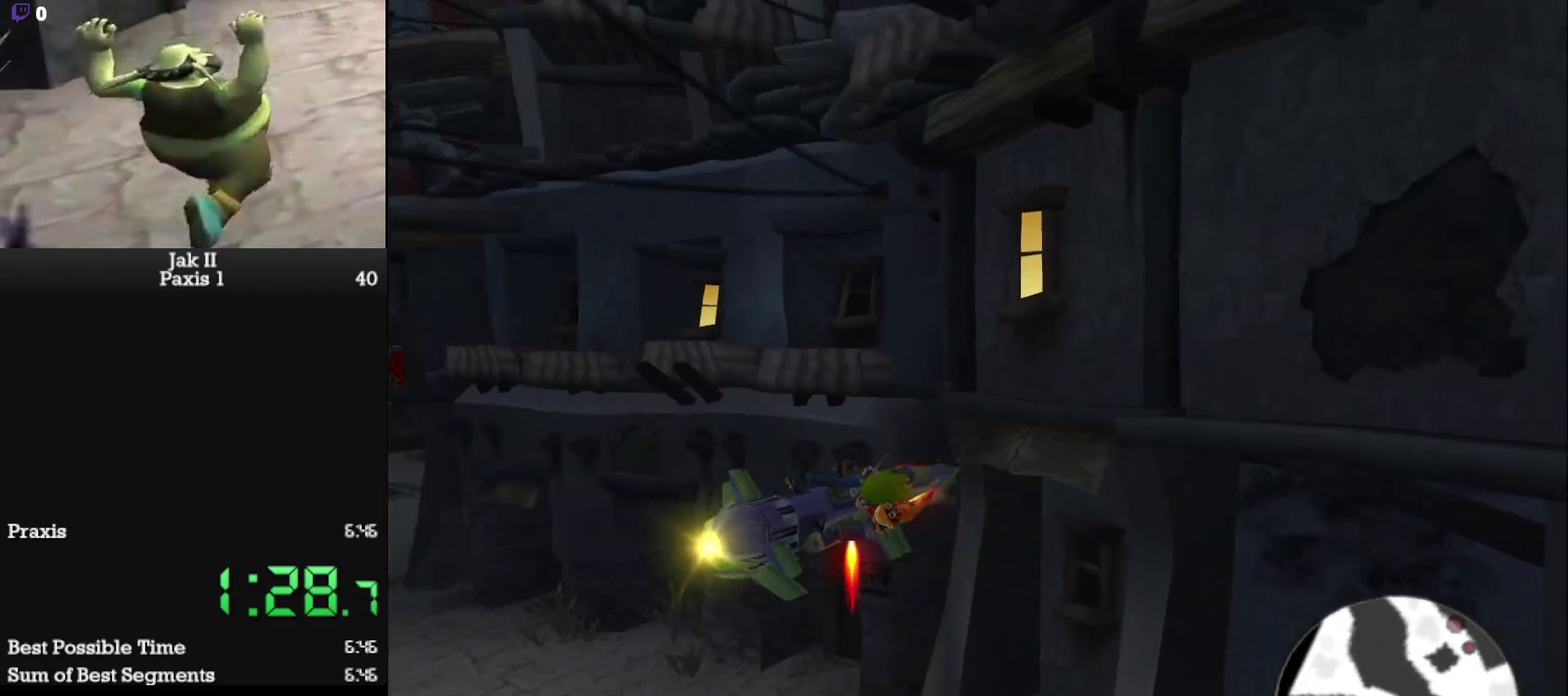
{"buttons": ["CROSS"], "left_stick": "center", "events": [[67, "left_stick", "left"], [500, "left_stick", "center"]]}
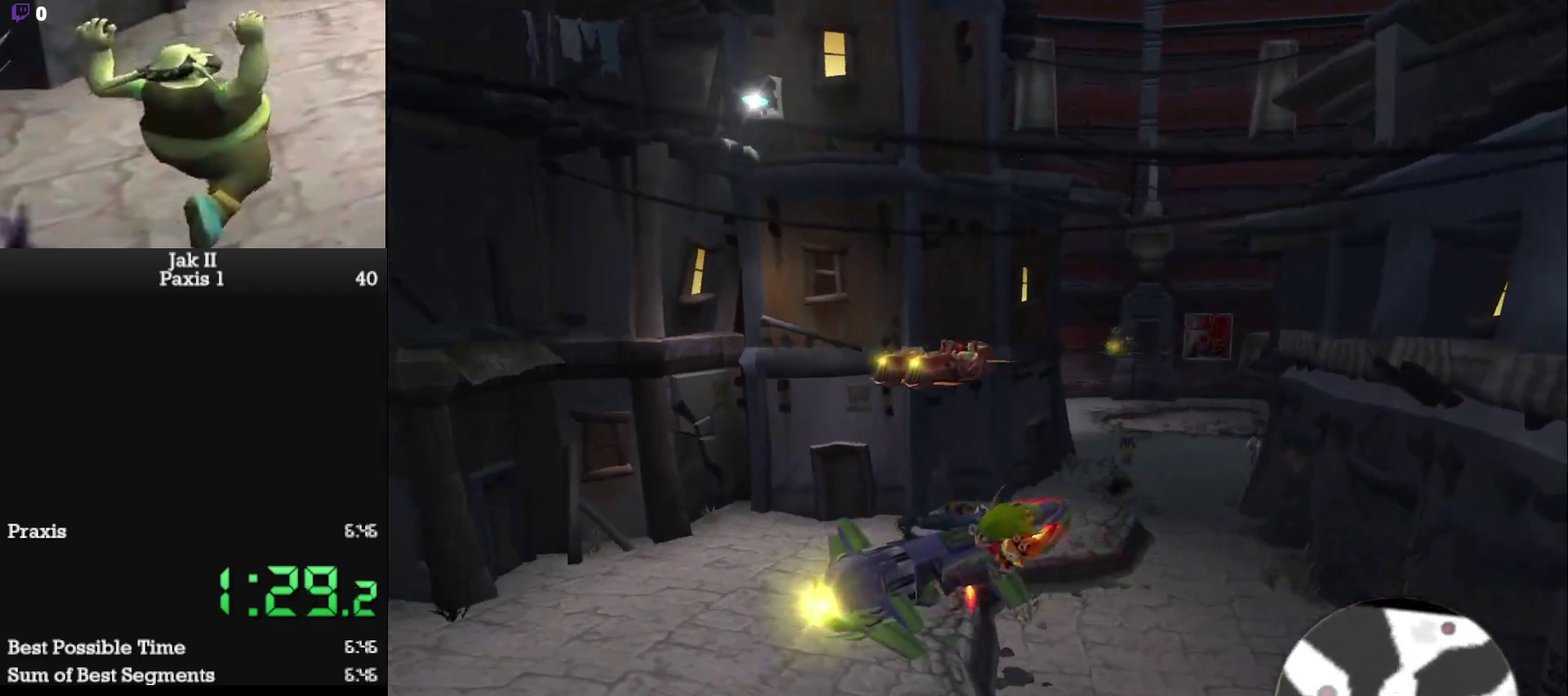
{"buttons": ["CROSS"], "left_stick": "left", "events": [[483, "left_stick", "left"]]}
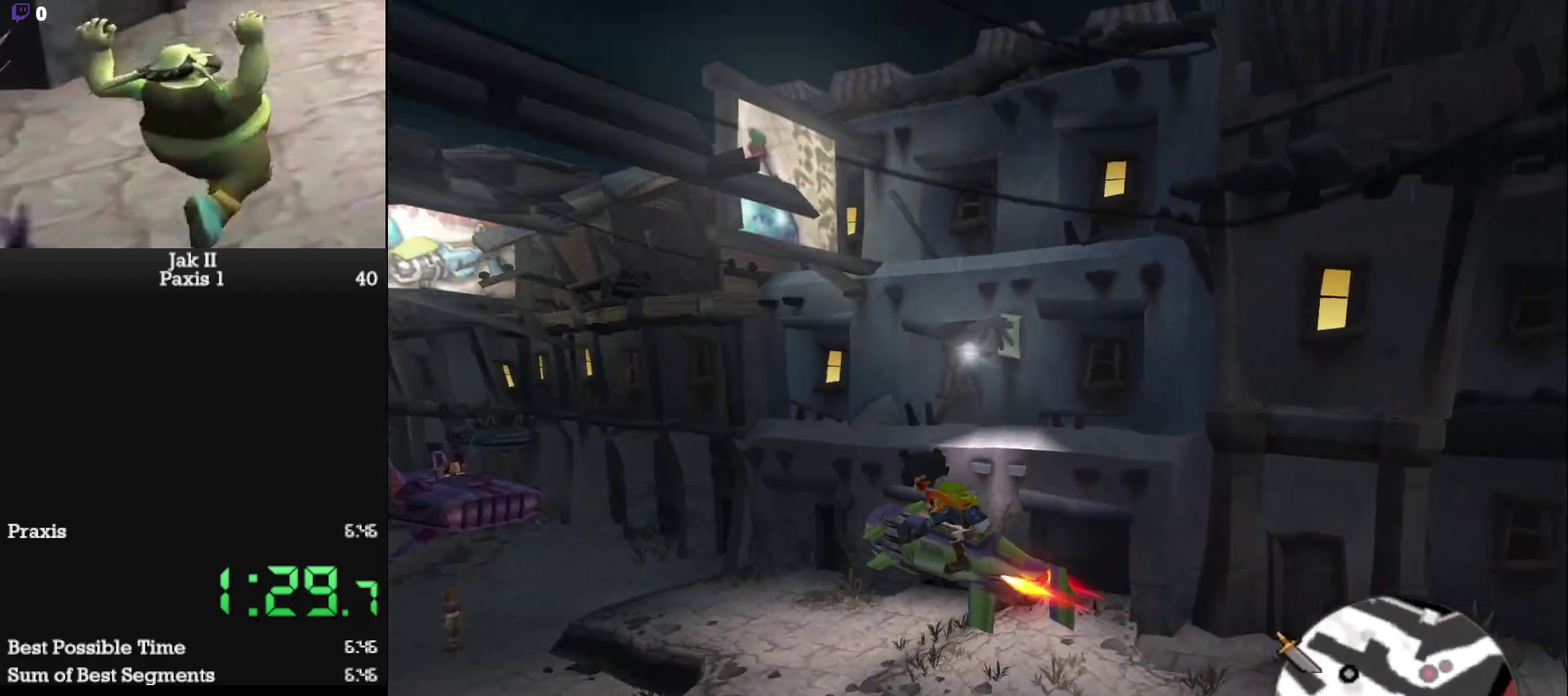
{"buttons": ["CROSS"], "left_stick": "center", "events": [[50, "left_stick", "up-left"], [133, "left_stick", "center"], [367, "left_stick", "up-right"], [483, "left_stick", "center"]]}
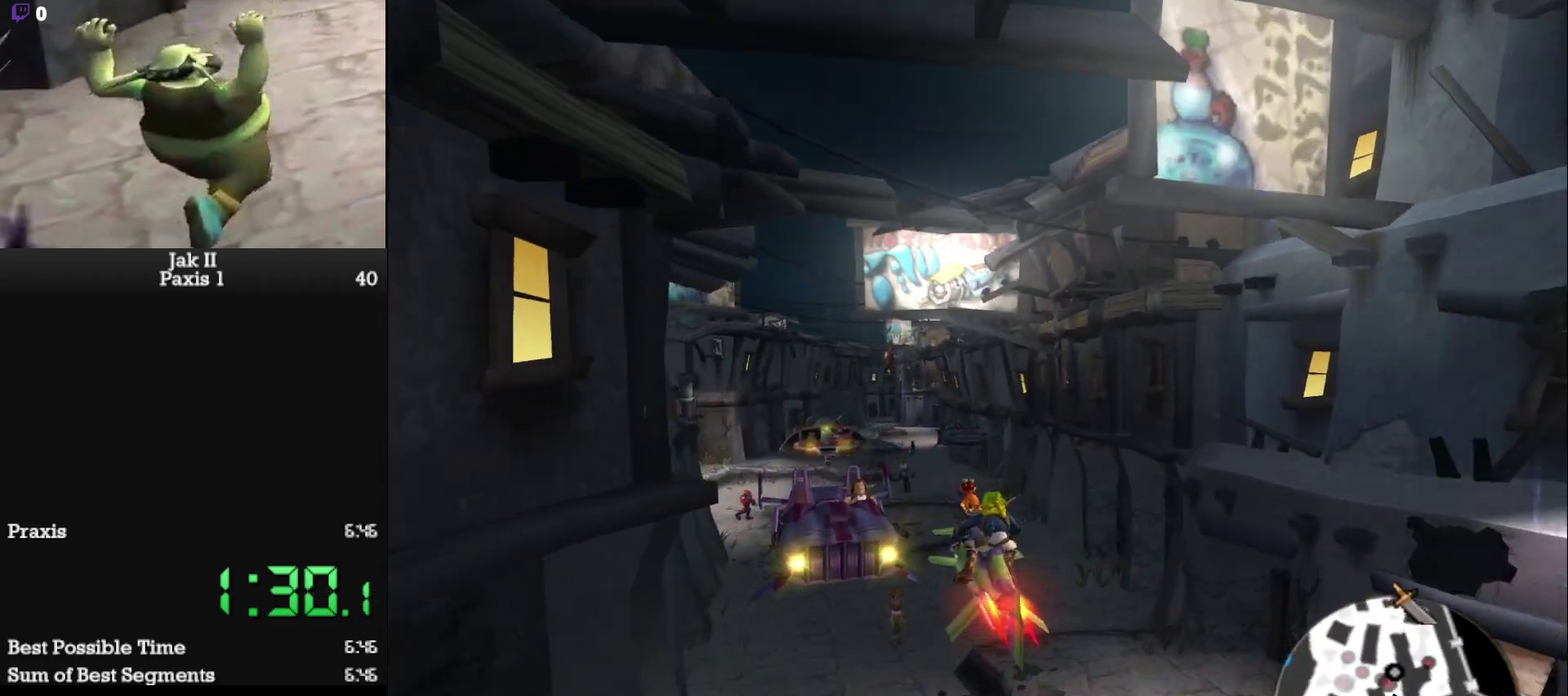
{"buttons": ["CROSS"], "left_stick": "center", "events": [[183, "left_stick", "up-right"], [233, "R2", "down"], [250, "left_stick", "center"], [350, "R2", "up"]]}
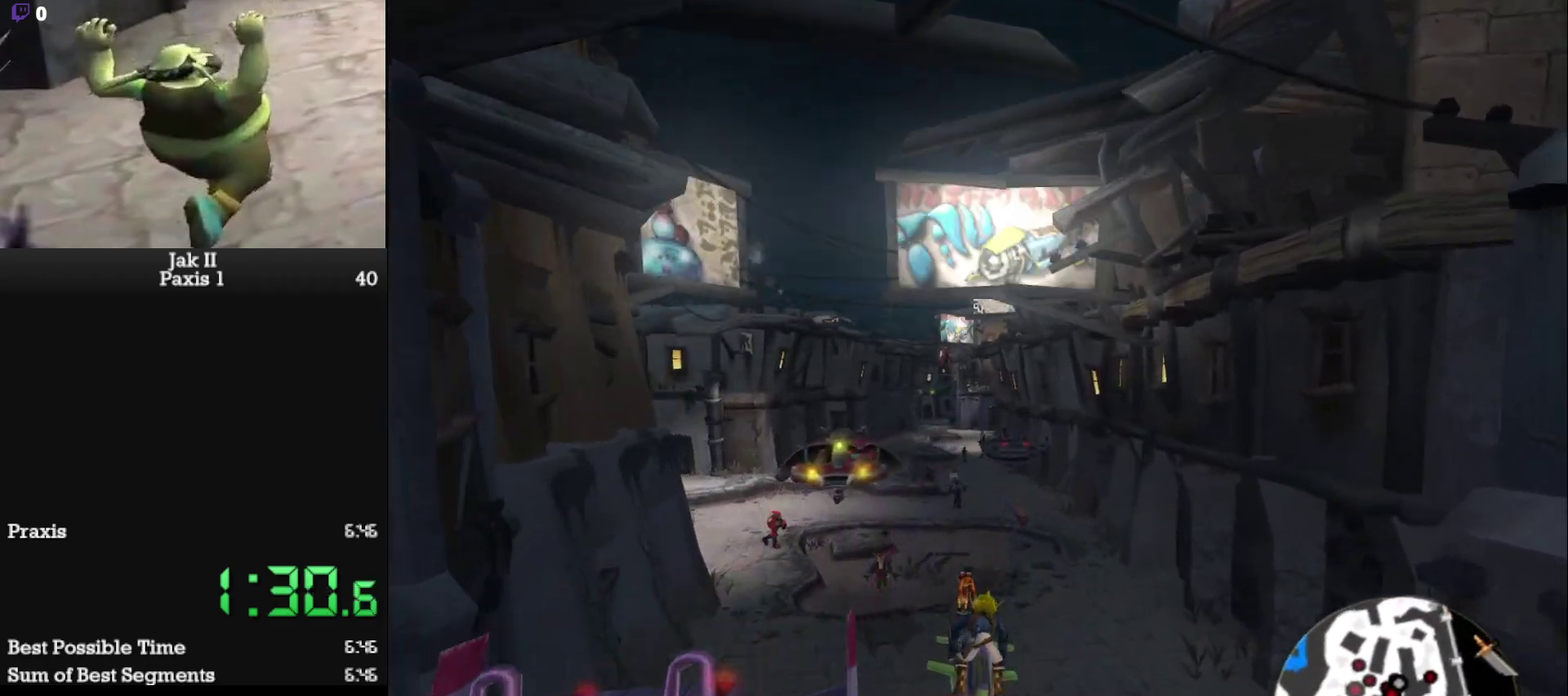
{"buttons": ["CROSS"], "left_stick": "center", "events": [[333, "left_stick", "up-left"], [483, "left_stick", "center"]]}
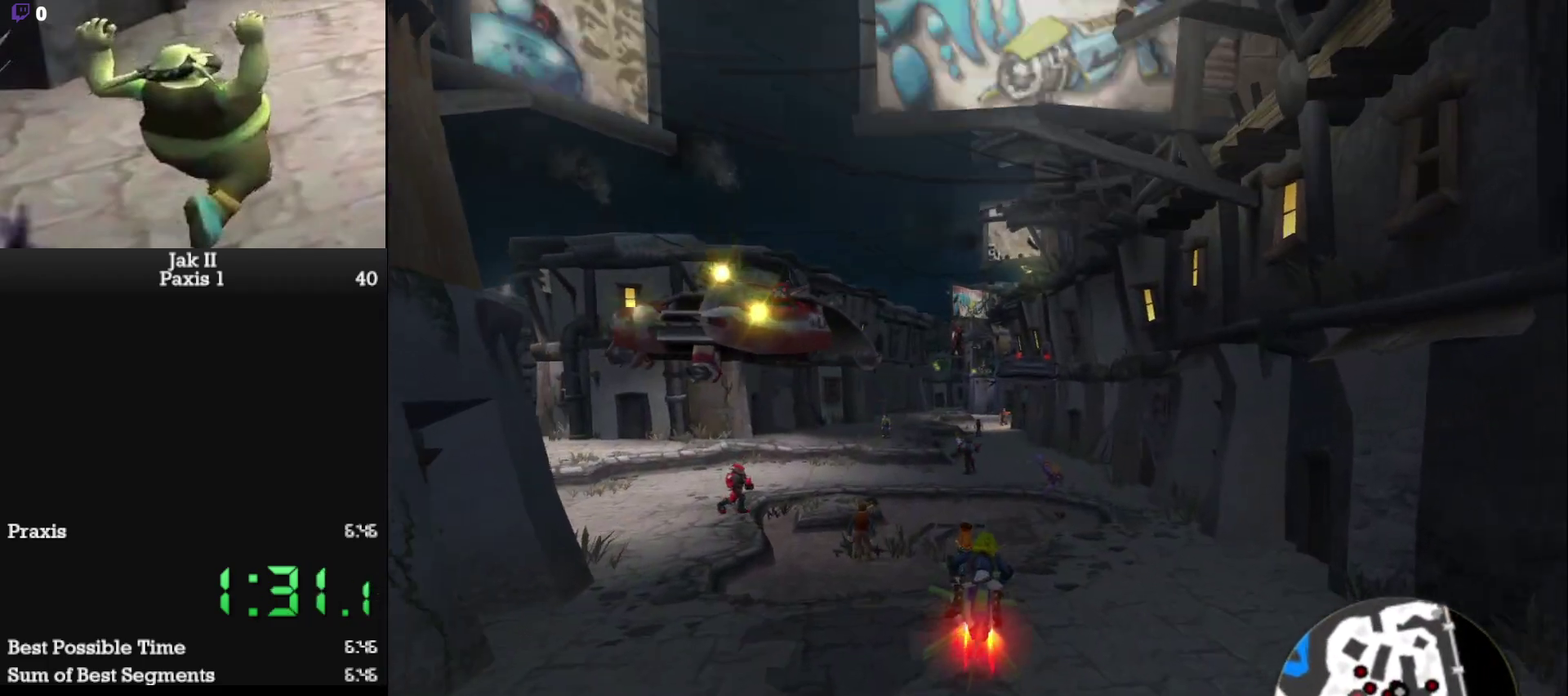
{"buttons": ["CROSS"], "left_stick": "center", "events": [[383, "left_stick", "left"], [500, "left_stick", "center"]]}
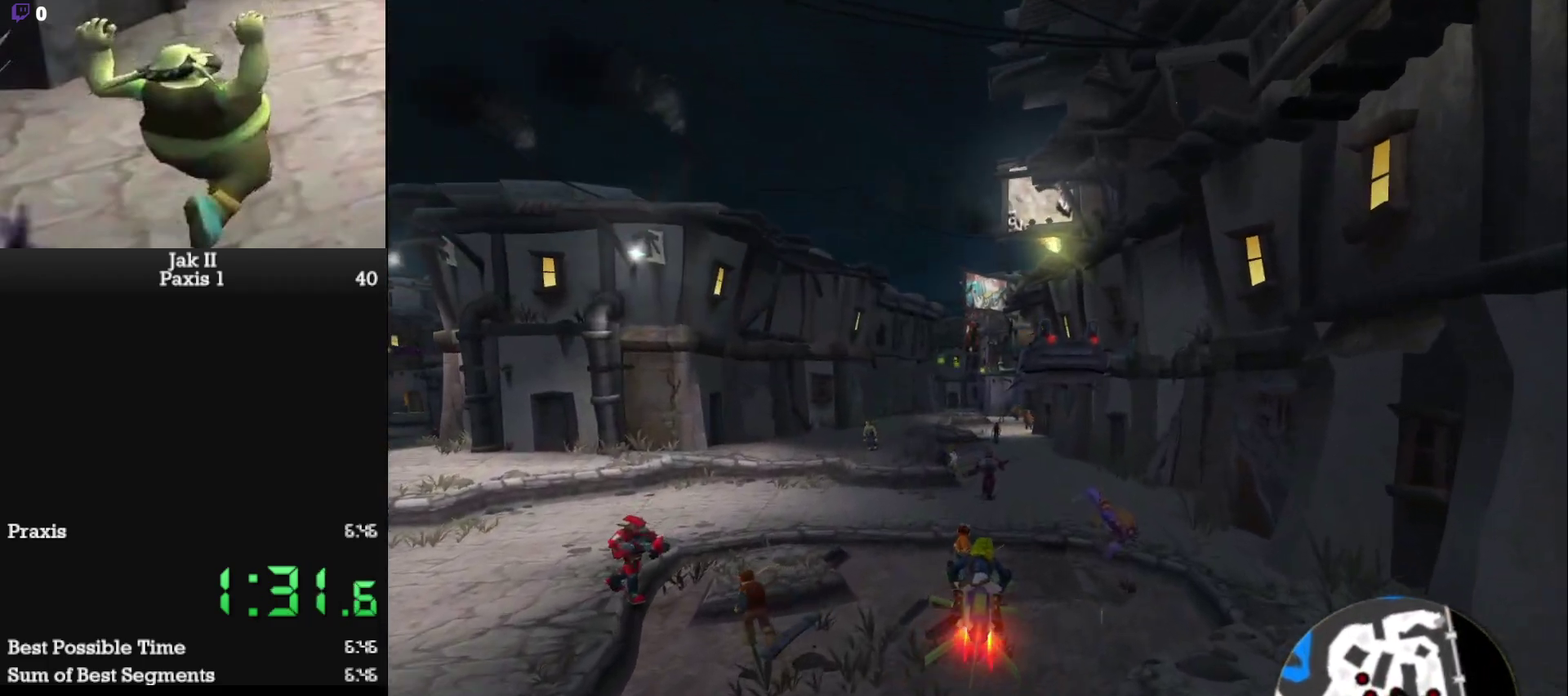
{"buttons": ["CROSS"], "left_stick": "center", "events": [[267, "R2", "down"], [417, "R2", "up"]]}
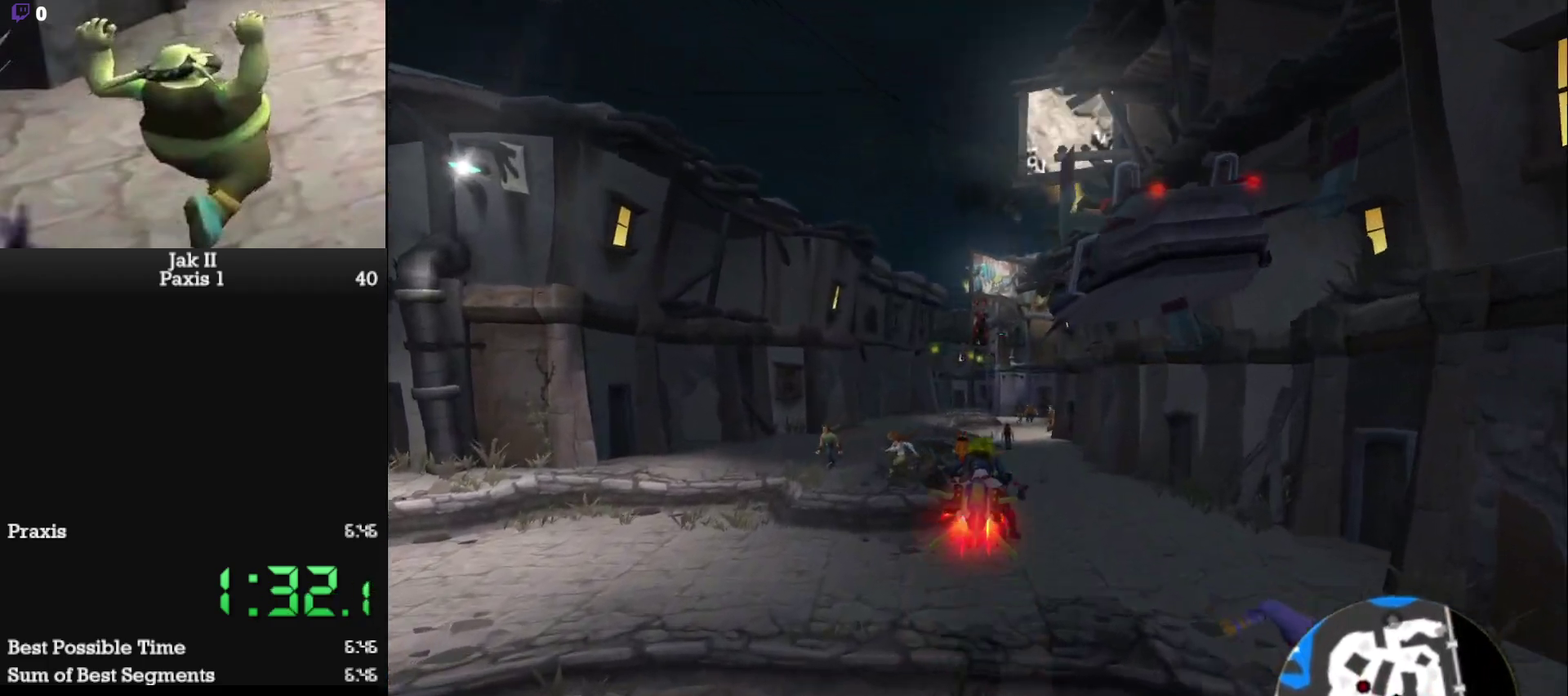
{"buttons": ["CROSS"], "left_stick": "center", "events": [[150, "left_stick", "up-right"], [250, "left_stick", "center"]]}
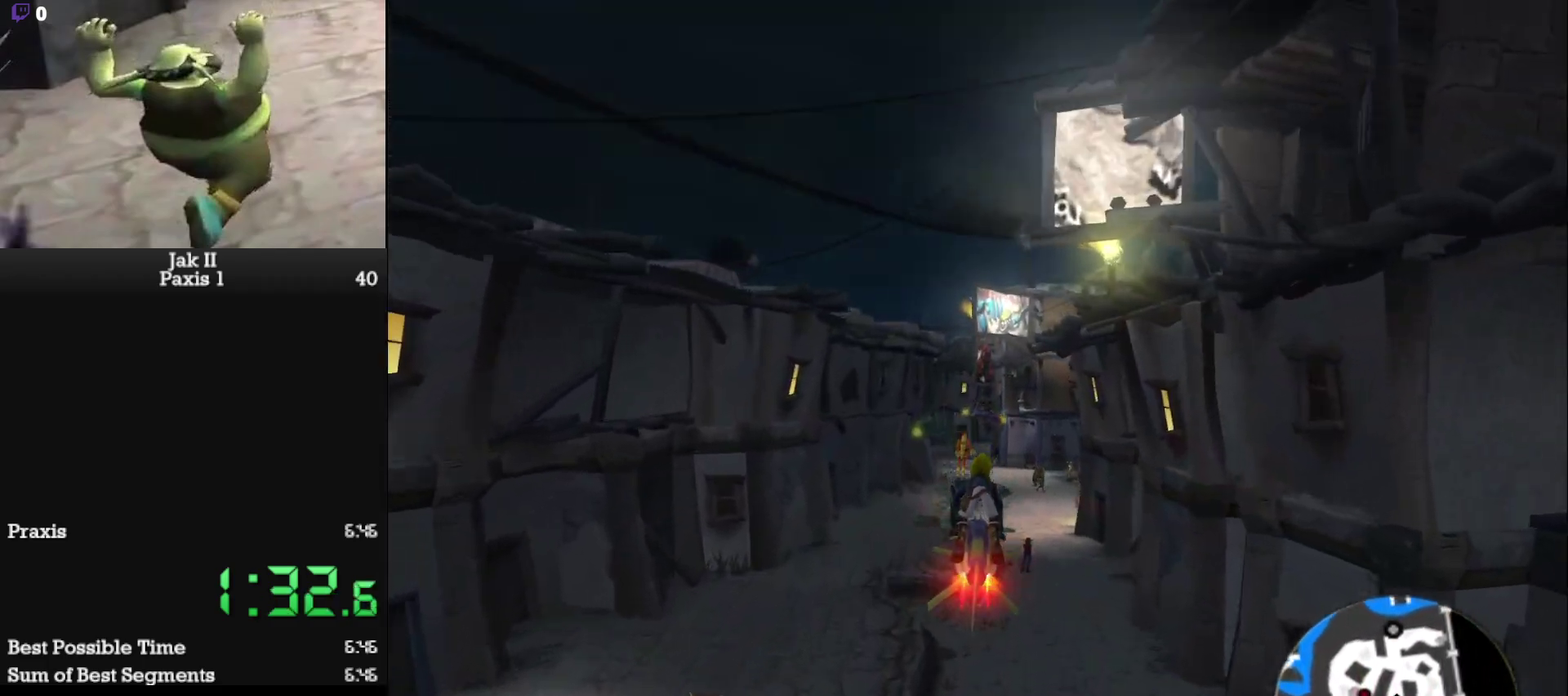
{"buttons": ["CROSS"], "left_stick": "right", "events": [[83, "left_stick", "up-right"], [200, "left_stick", "center"], [333, "left_stick", "up-right"], [417, "left_stick", "right"]]}
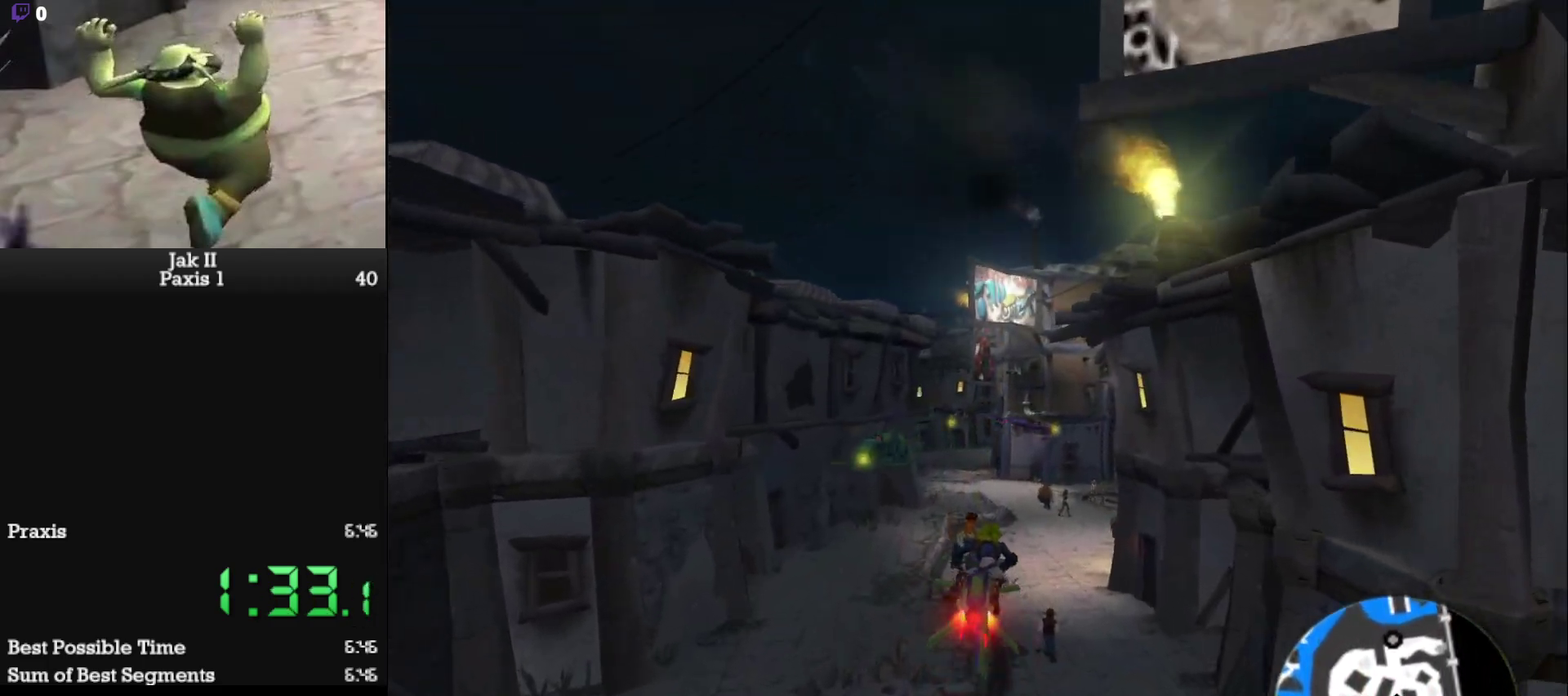
{"buttons": ["CROSS"], "left_stick": "right", "events": []}
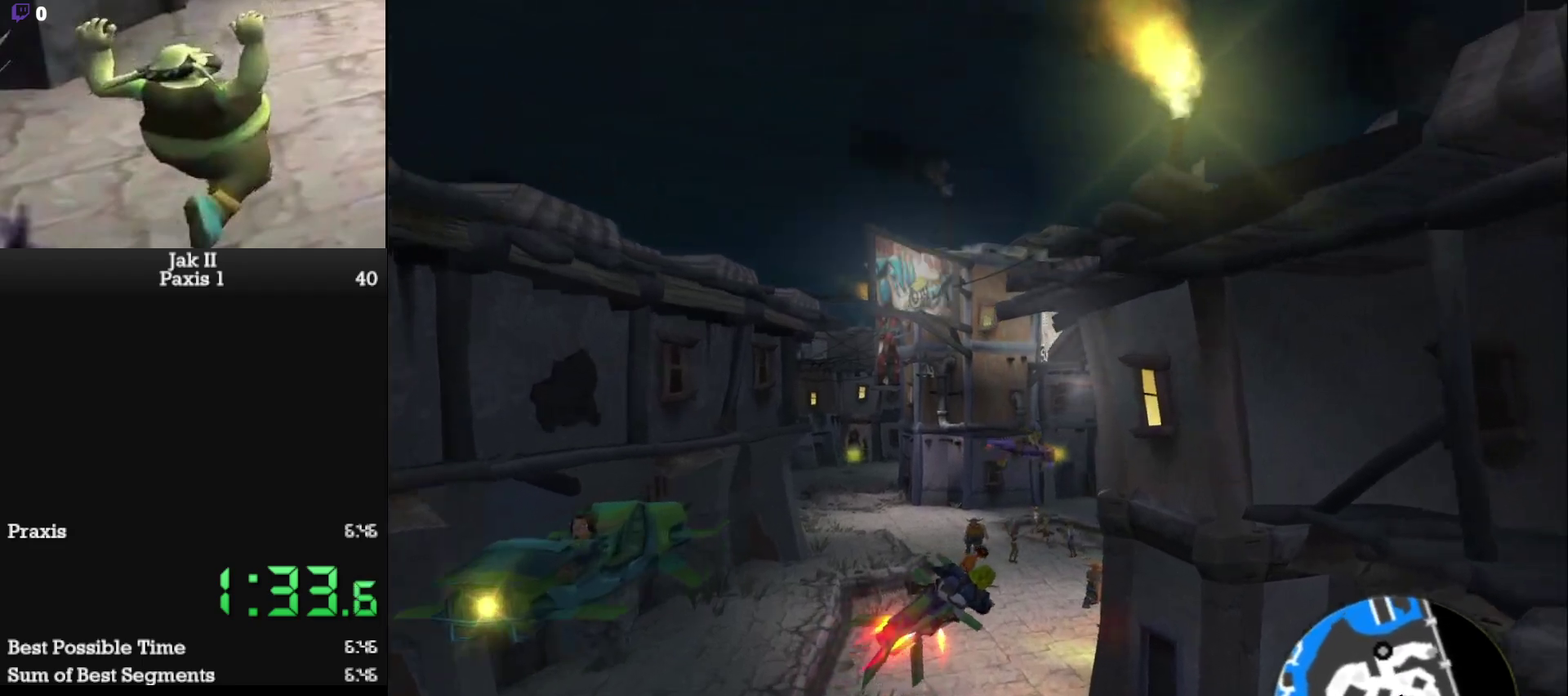
{"buttons": ["CROSS"], "left_stick": "right", "events": [[300, "R2", "down"], [417, "R2", "up"]]}